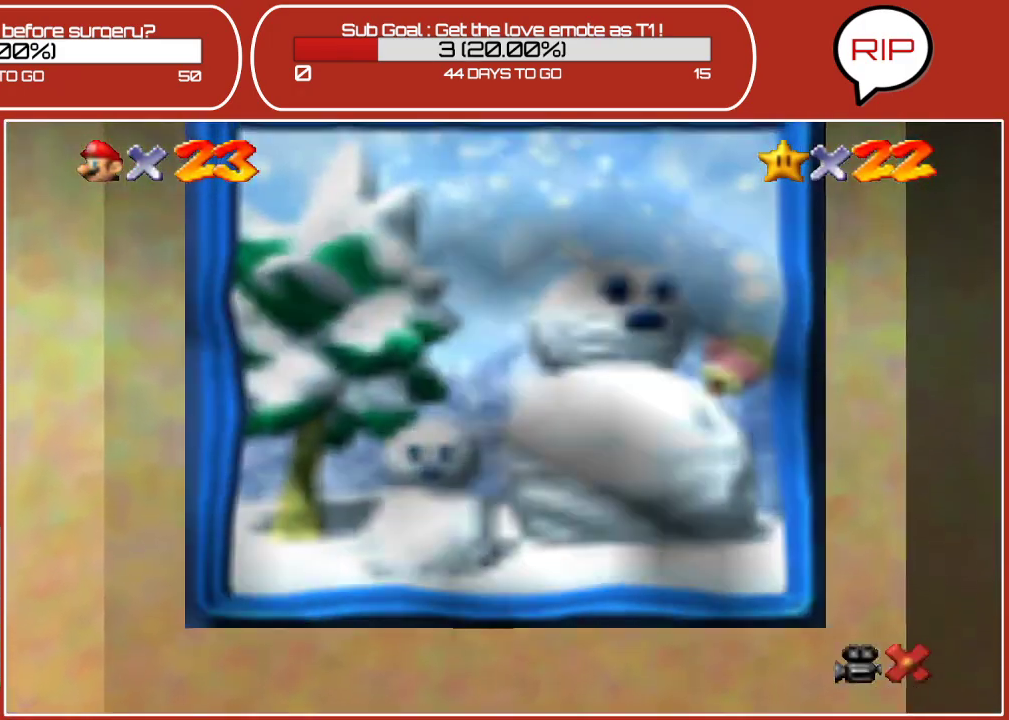
Gameplay with a controller (Nintendo layout); each line is a JSON object with the inputs held at the frame after it. "events" lists button and stick changes between this image and that frame as [ms after this image, input, new state], when the widget could be followed in between. Not read: L3 R3.
{"buttons": [], "left_stick": "center", "events": []}
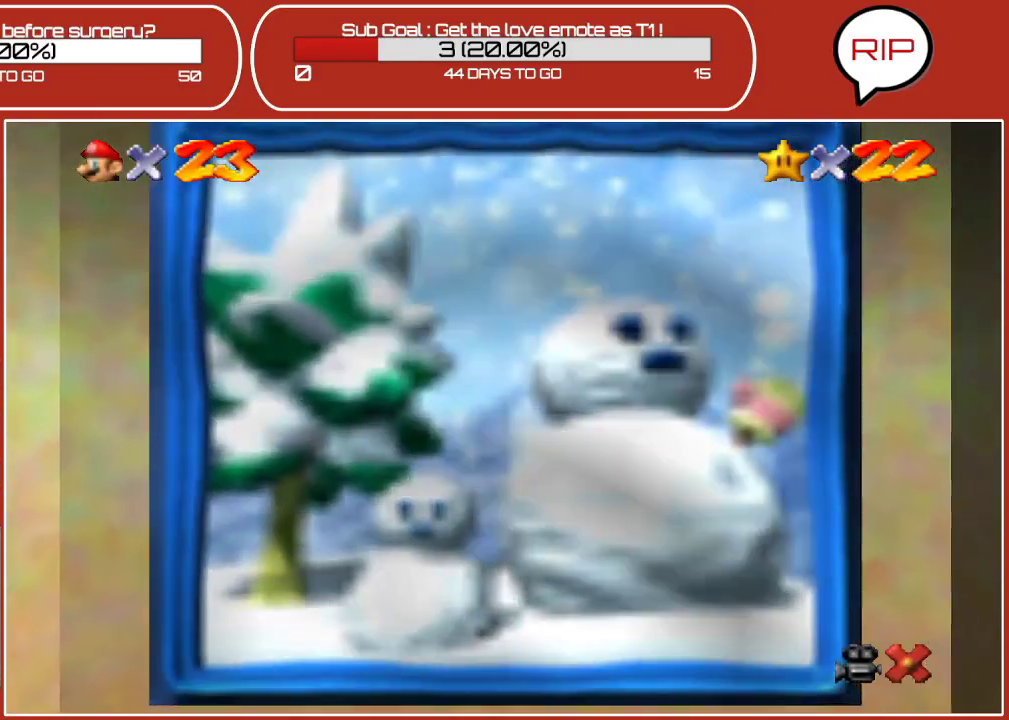
{"buttons": [], "left_stick": "center", "events": []}
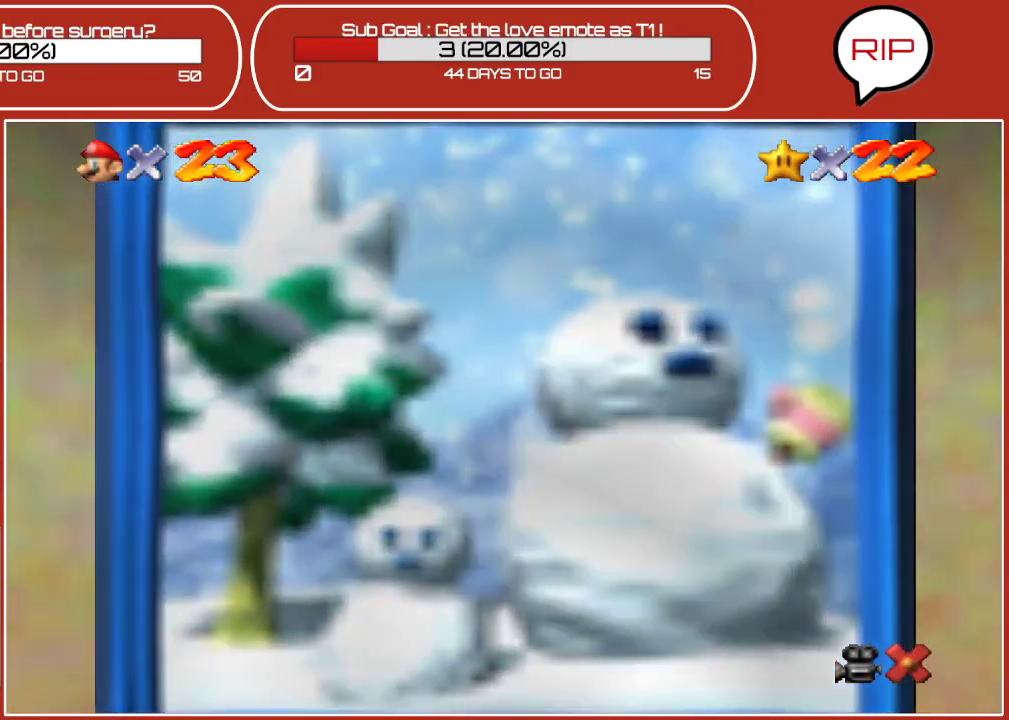
{"buttons": [], "left_stick": "center", "events": []}
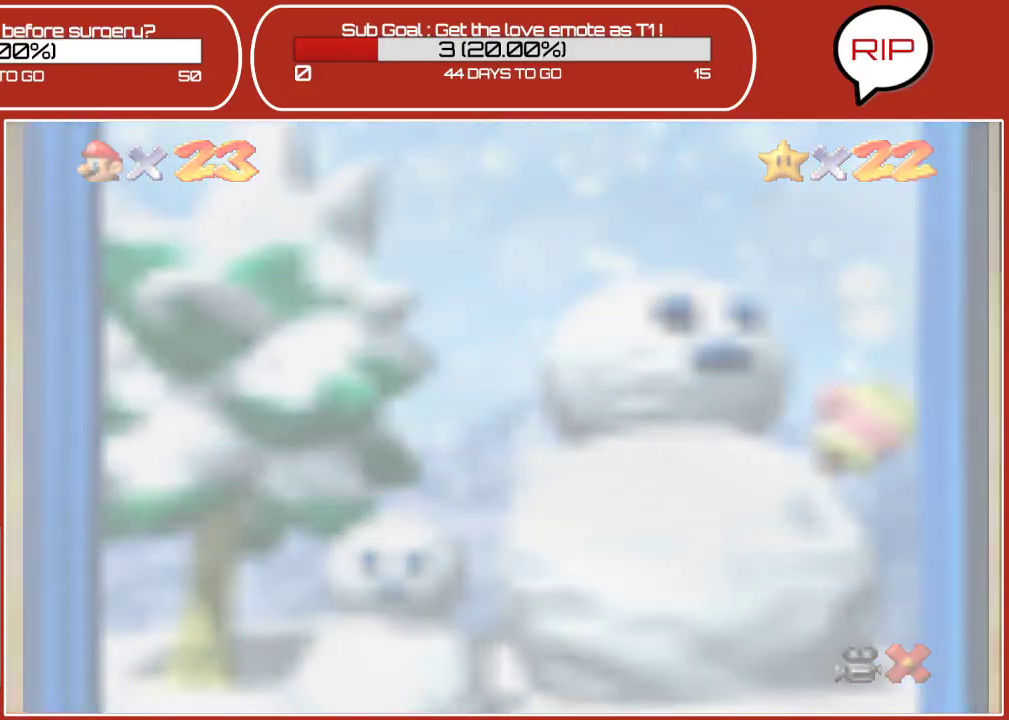
{"buttons": [], "left_stick": "center", "events": []}
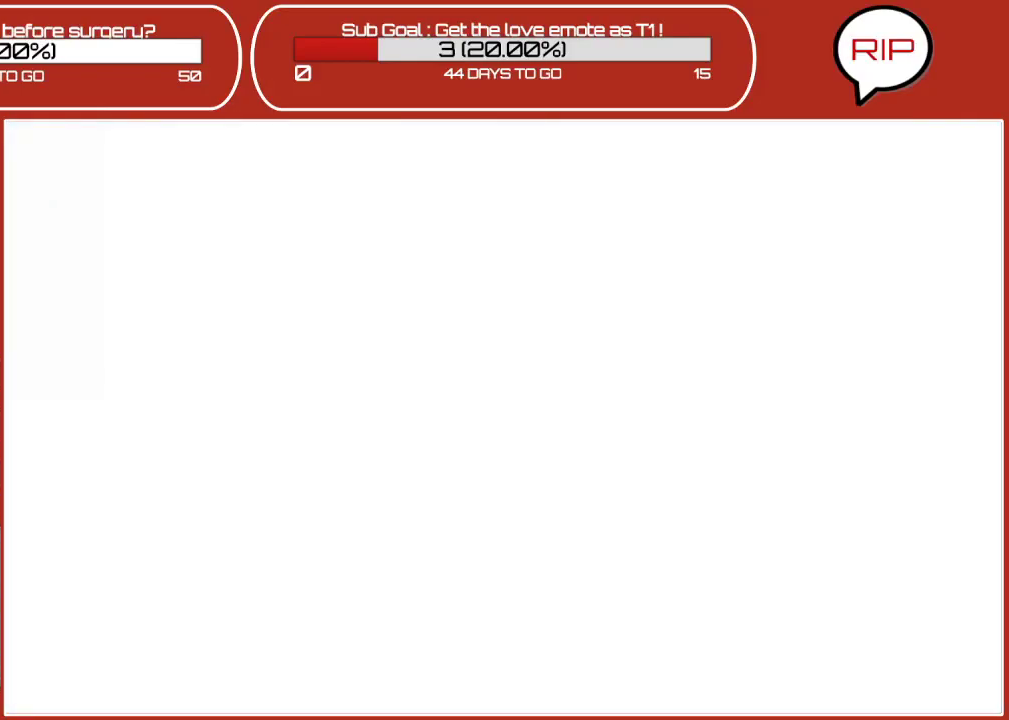
{"buttons": [], "left_stick": "center", "events": []}
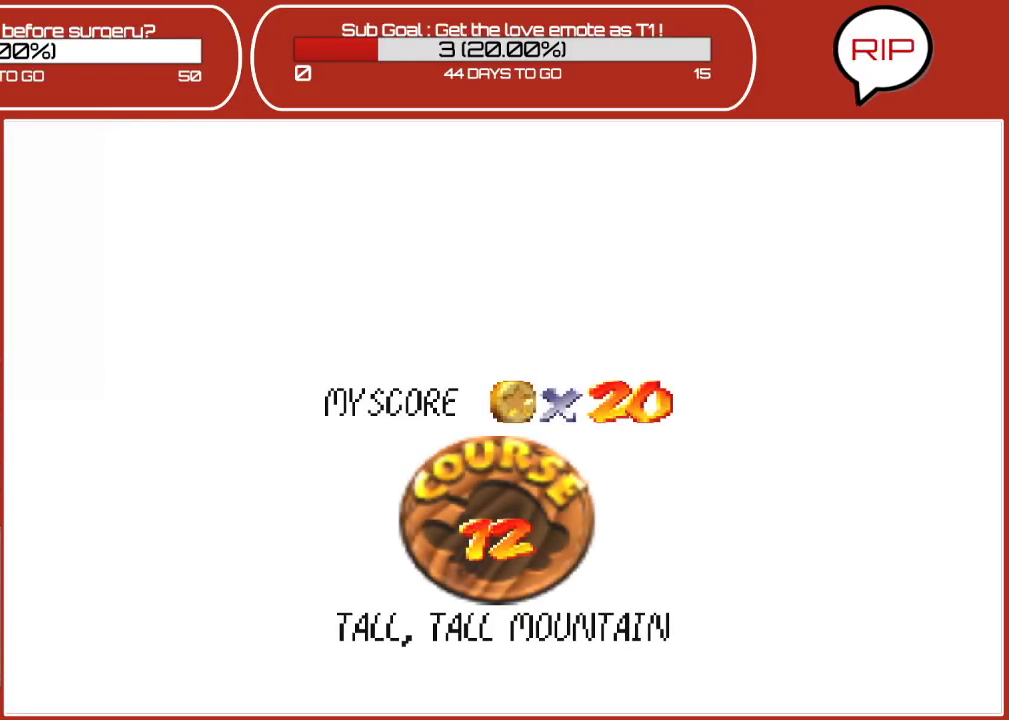
{"buttons": [], "left_stick": "center", "events": []}
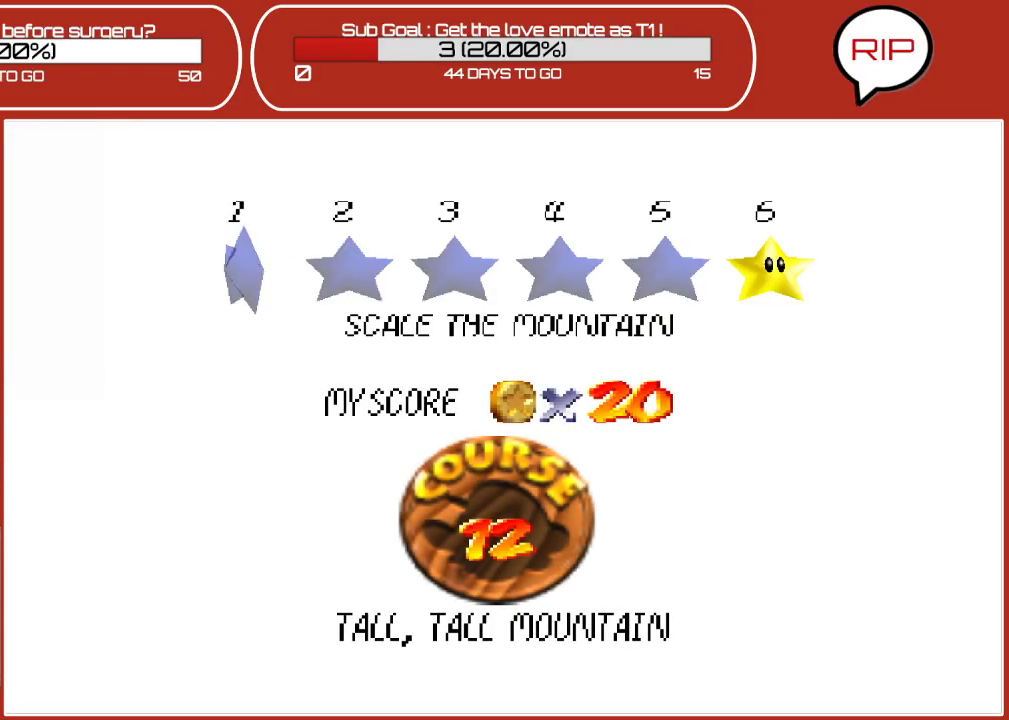
{"buttons": [], "left_stick": "center", "events": []}
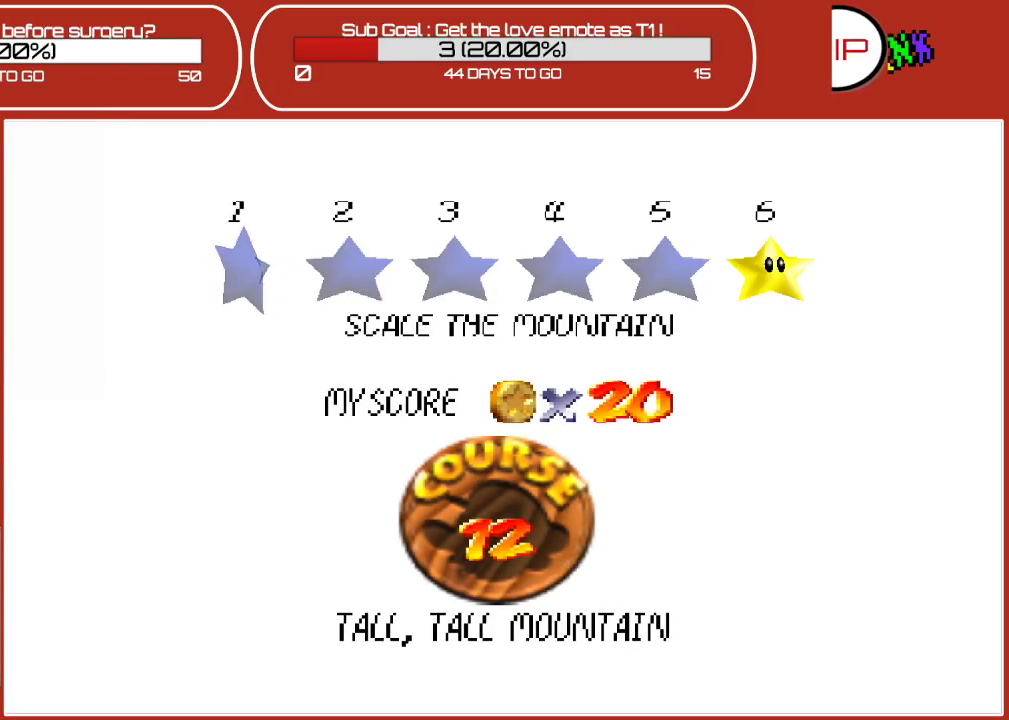
{"buttons": [], "left_stick": "center", "events": []}
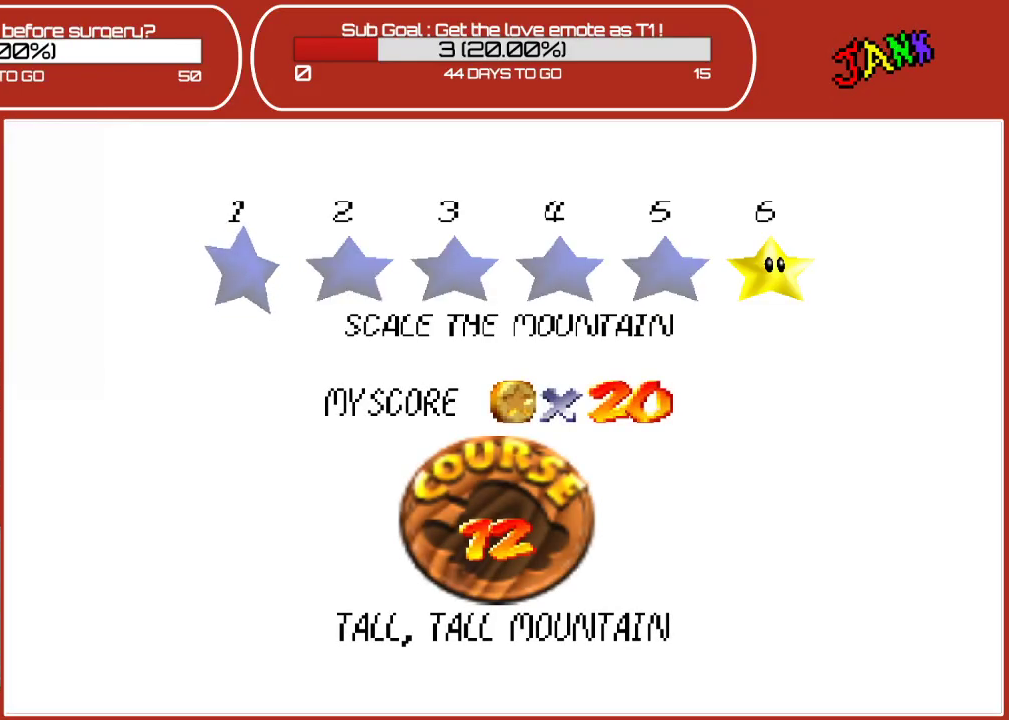
{"buttons": [], "left_stick": "left", "events": [[200, "left_stick", "right"], [317, "left_stick", "center"], [483, "left_stick", "left"]]}
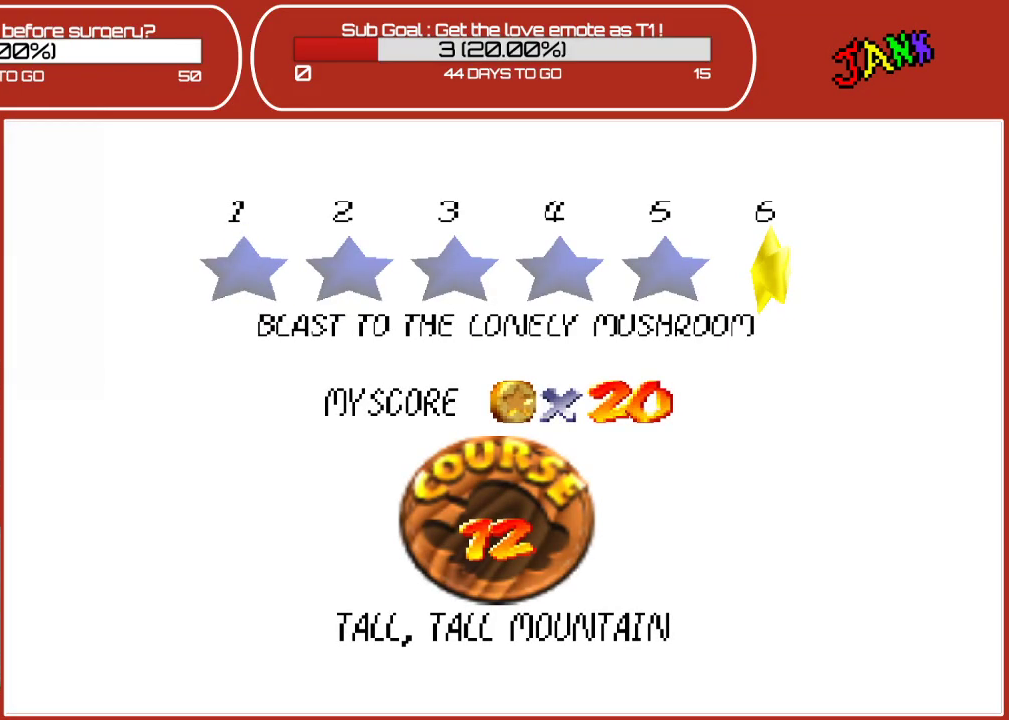
{"buttons": ["A"], "left_stick": "center", "events": [[67, "left_stick", "center"], [450, "A", "down"]]}
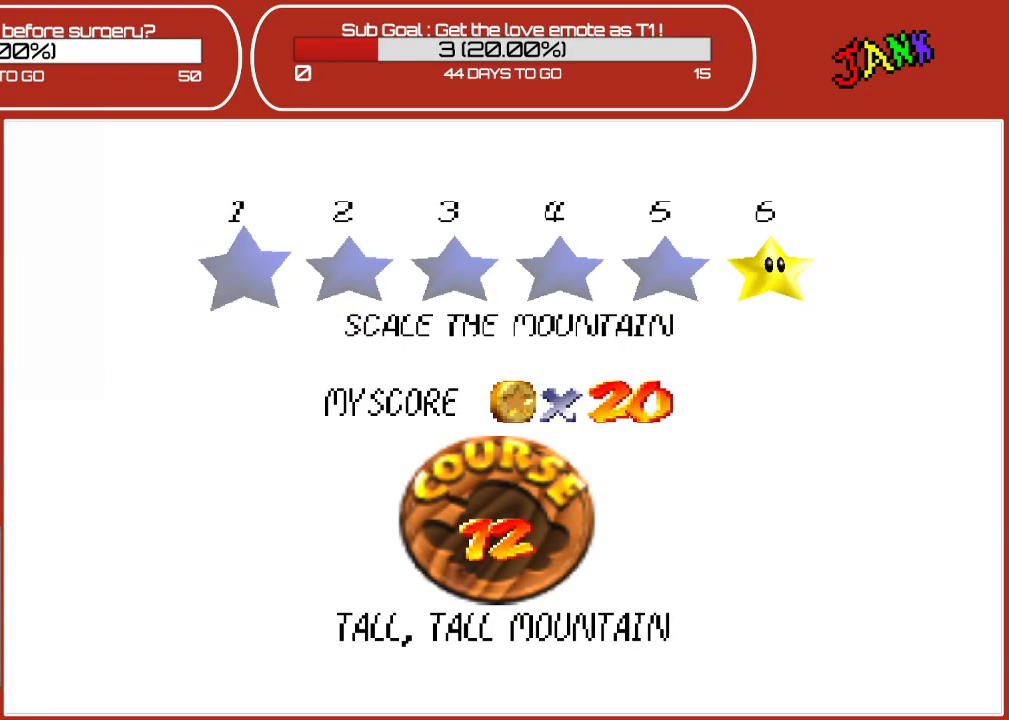
{"buttons": [], "left_stick": "center", "events": [[83, "A", "up"]]}
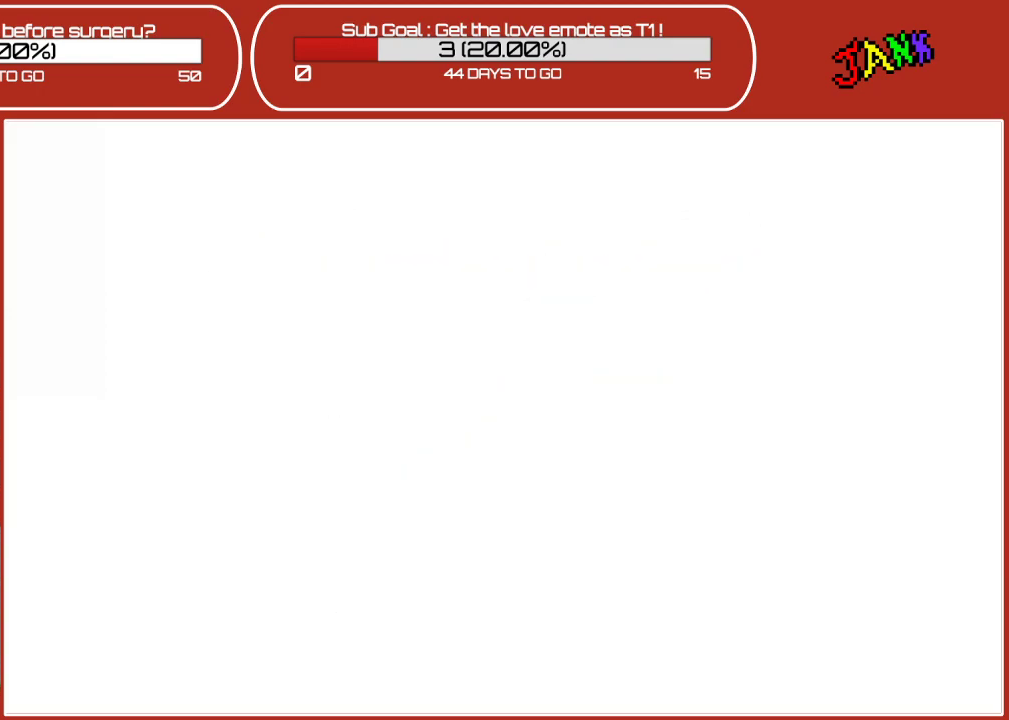
{"buttons": [], "left_stick": "center", "events": []}
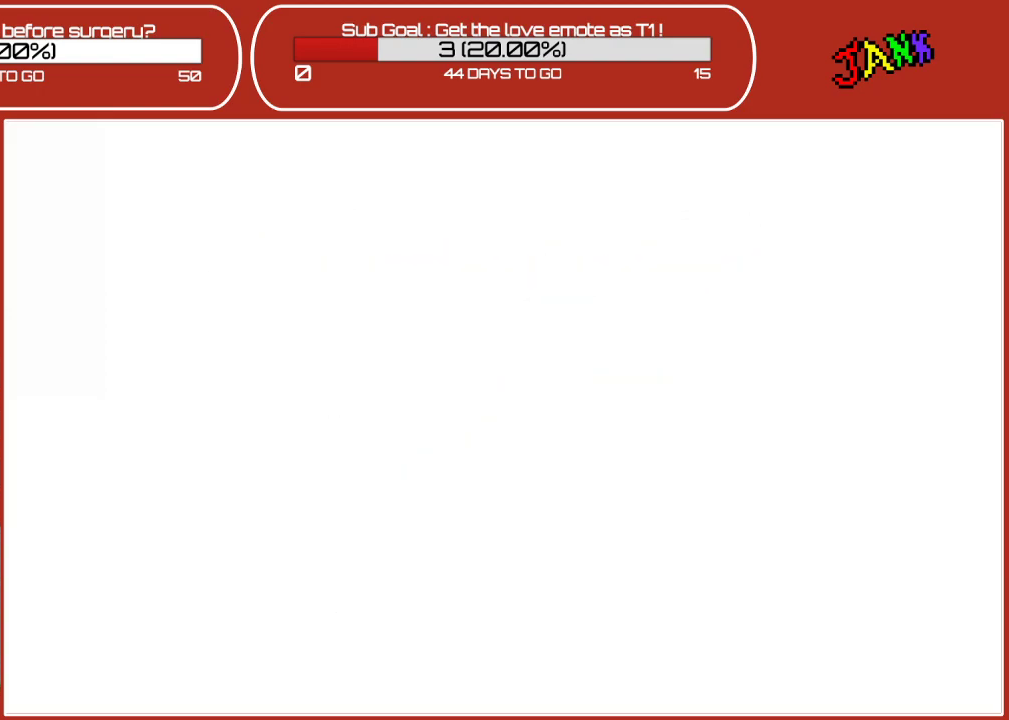
{"buttons": [], "left_stick": "center", "events": []}
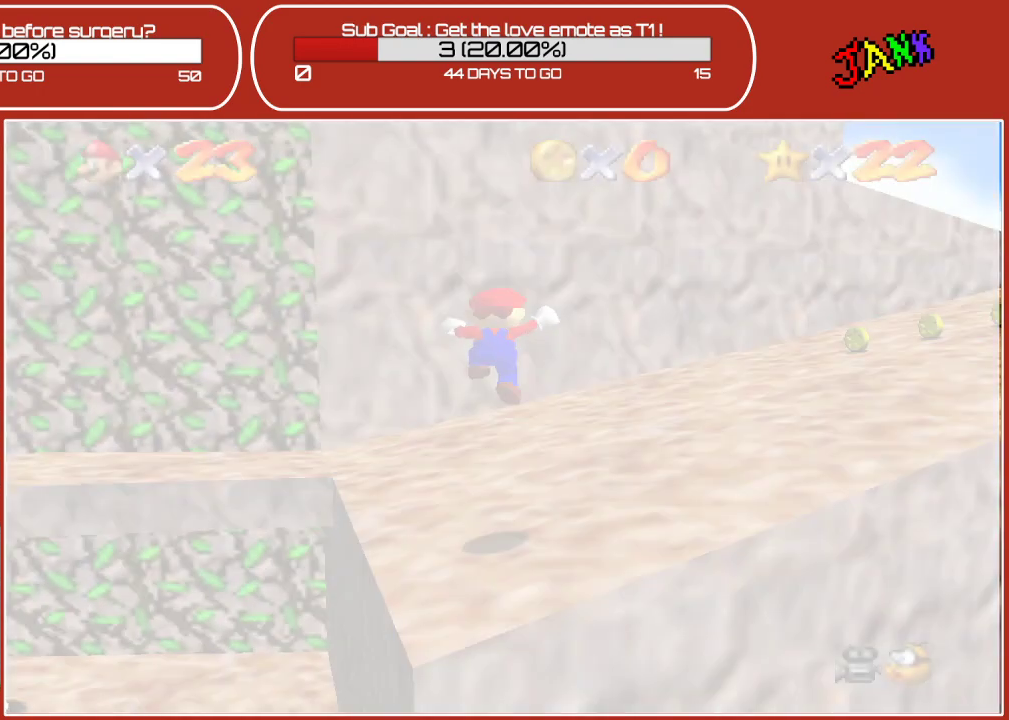
{"buttons": [], "left_stick": "right", "events": [[383, "left_stick", "right"]]}
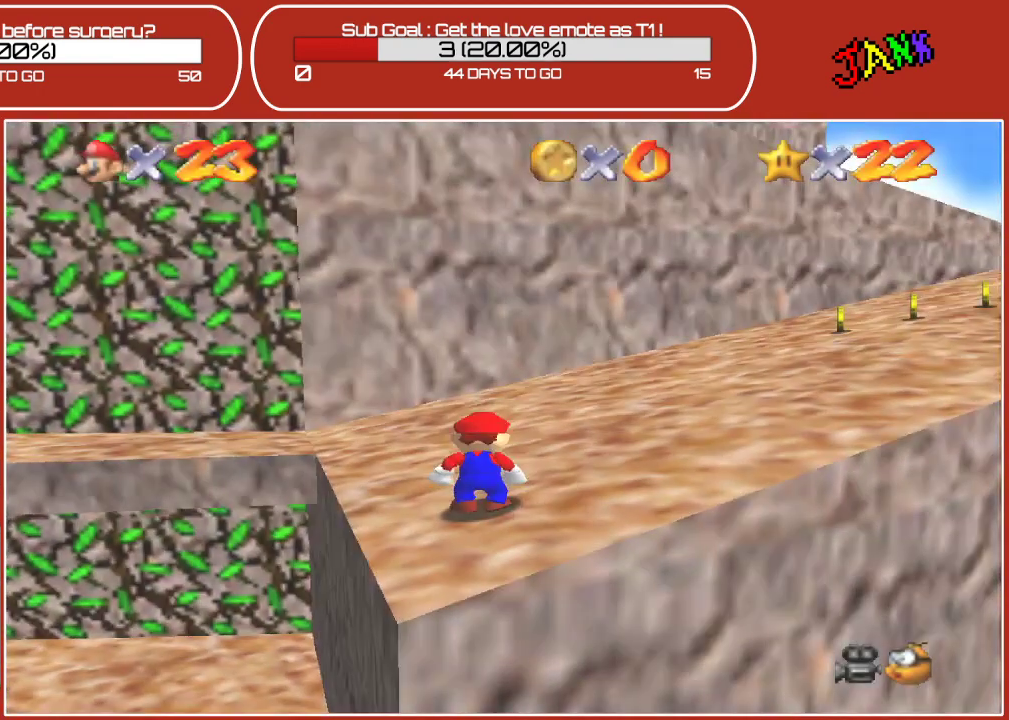
{"buttons": [], "left_stick": "up-right", "events": [[167, "left_stick", "up-right"]]}
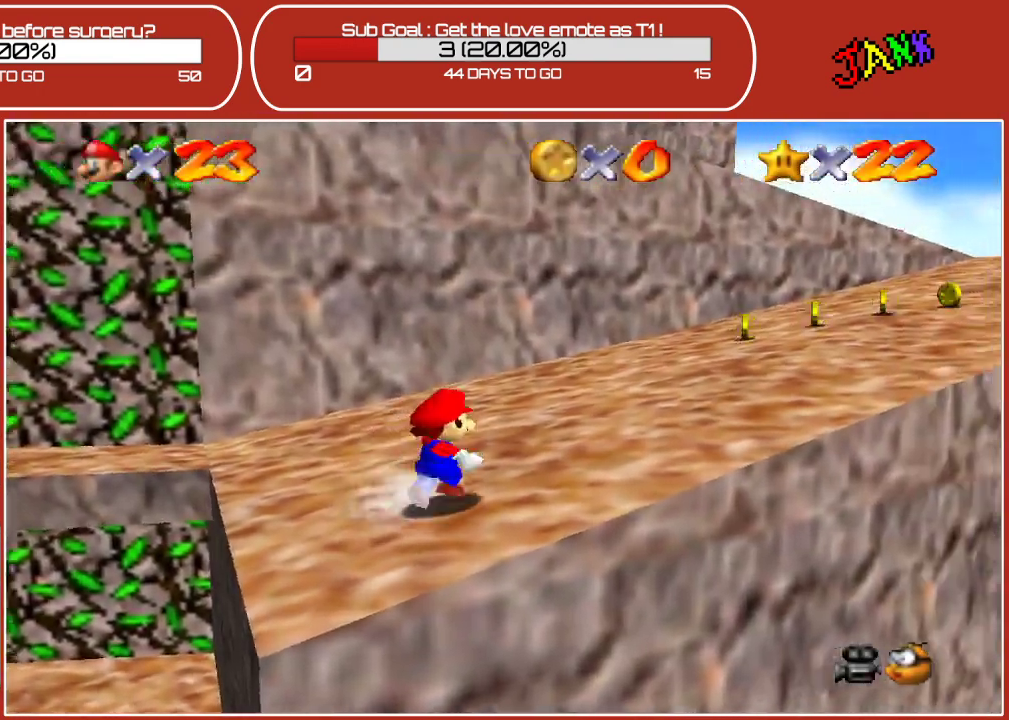
{"buttons": [], "left_stick": "up-right", "events": []}
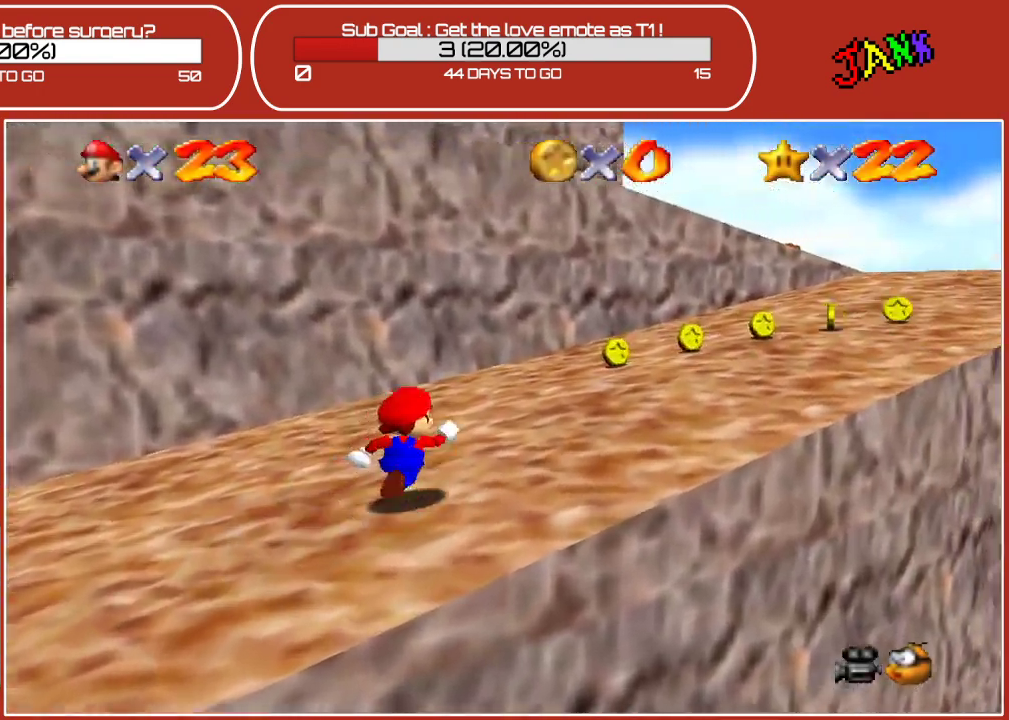
{"buttons": [], "left_stick": "up-right", "events": []}
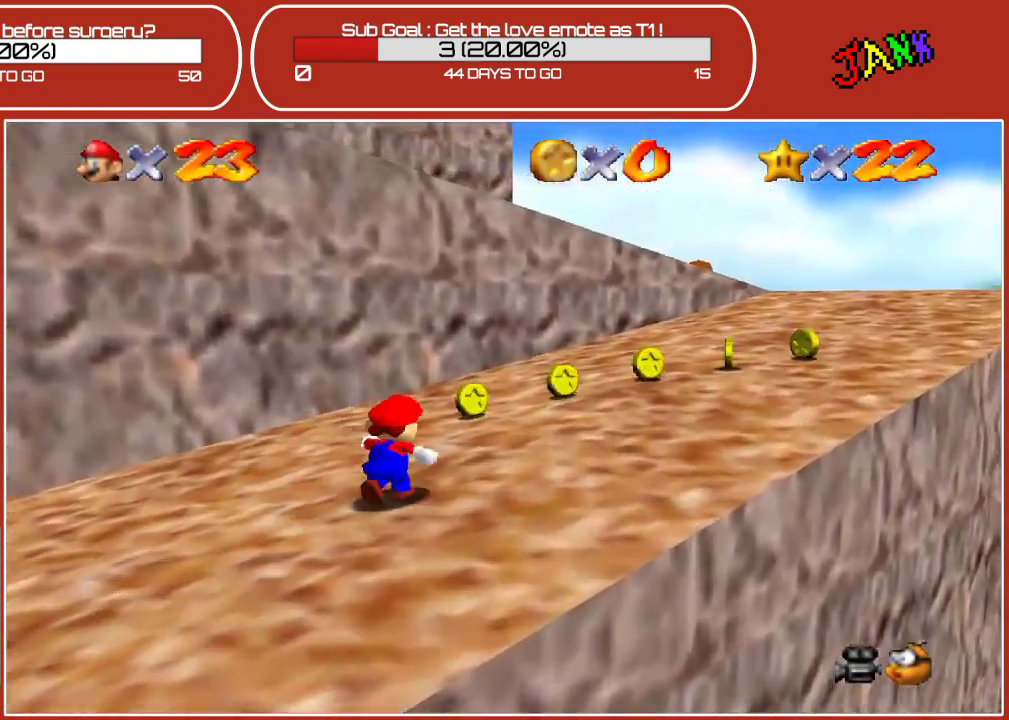
{"buttons": [], "left_stick": "up-right", "events": []}
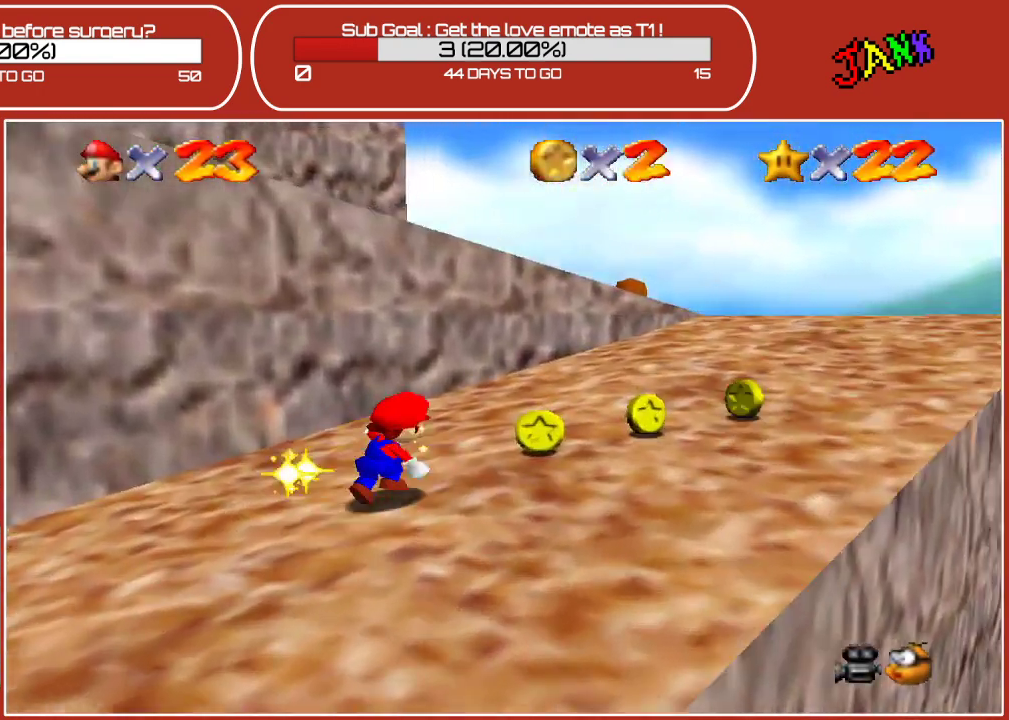
{"buttons": [], "left_stick": "right", "events": [[267, "left_stick", "right"]]}
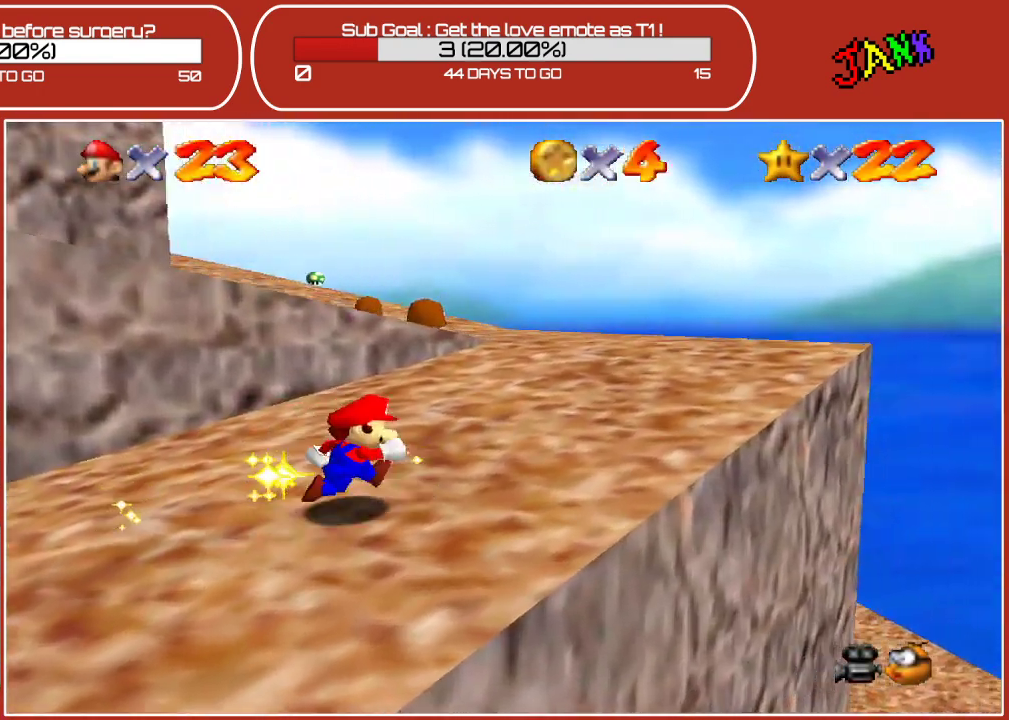
{"buttons": [], "left_stick": "up-right", "events": [[117, "left_stick", "up-right"], [333, "C_RIGHT", "down"], [467, "C_RIGHT", "up"]]}
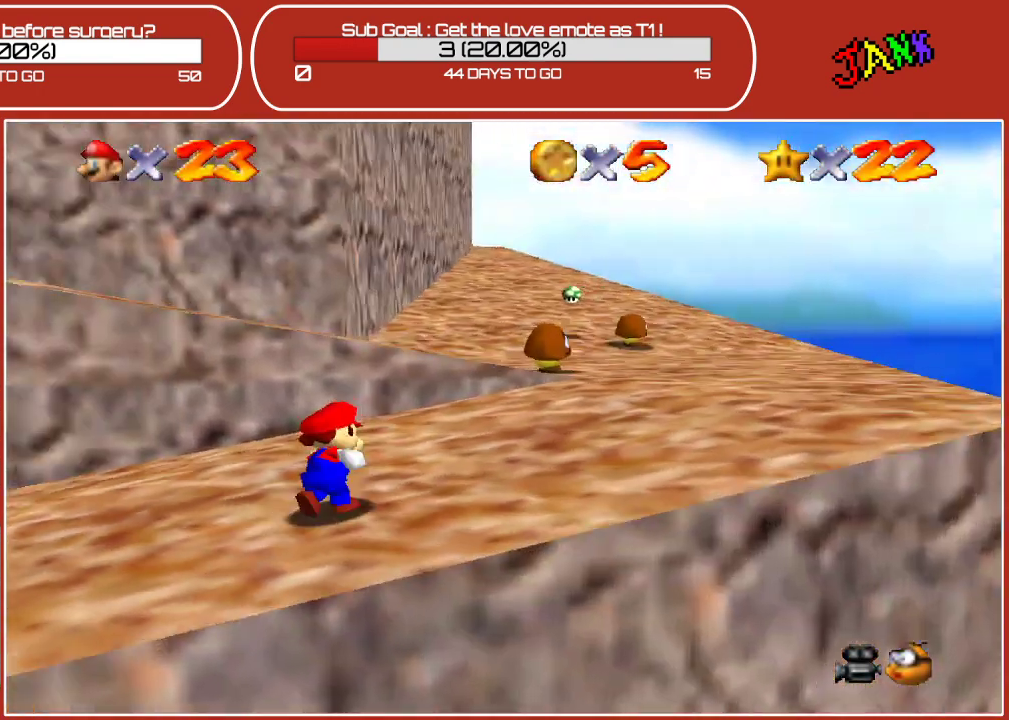
{"buttons": [], "left_stick": "up-right", "events": []}
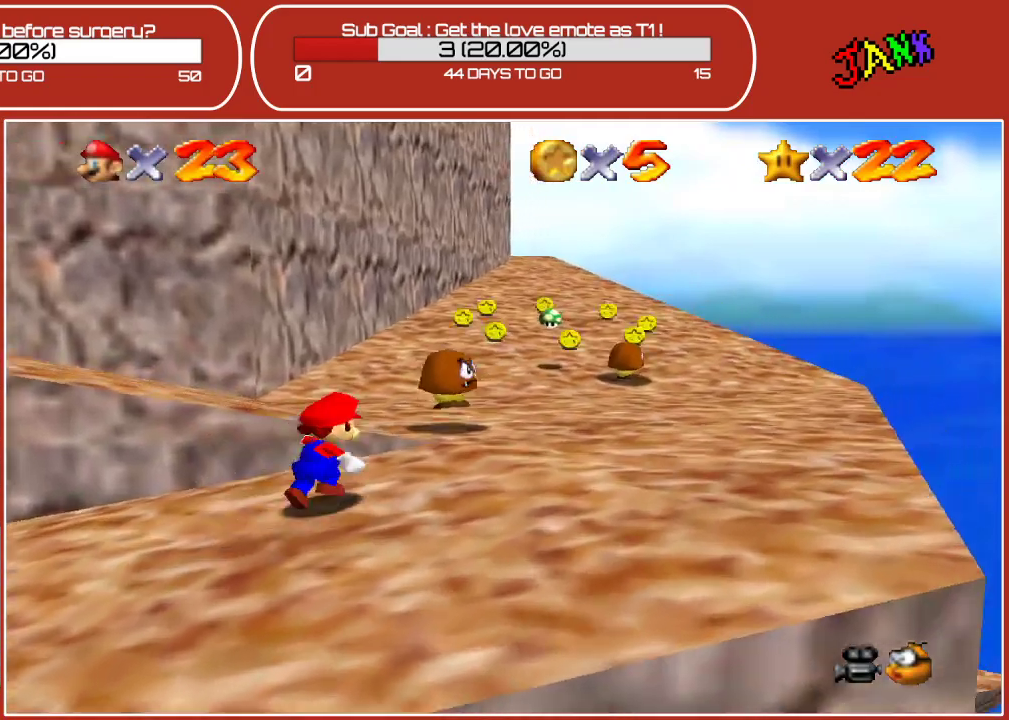
{"buttons": [], "left_stick": "up-right", "events": []}
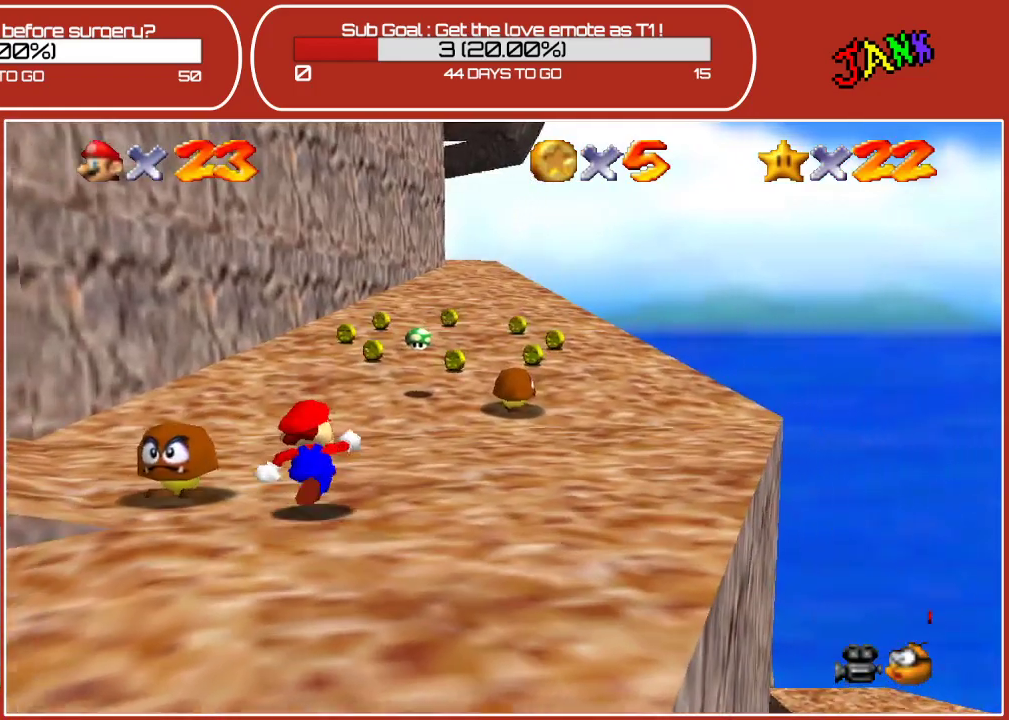
{"buttons": [], "left_stick": "up", "events": [[117, "left_stick", "up"]]}
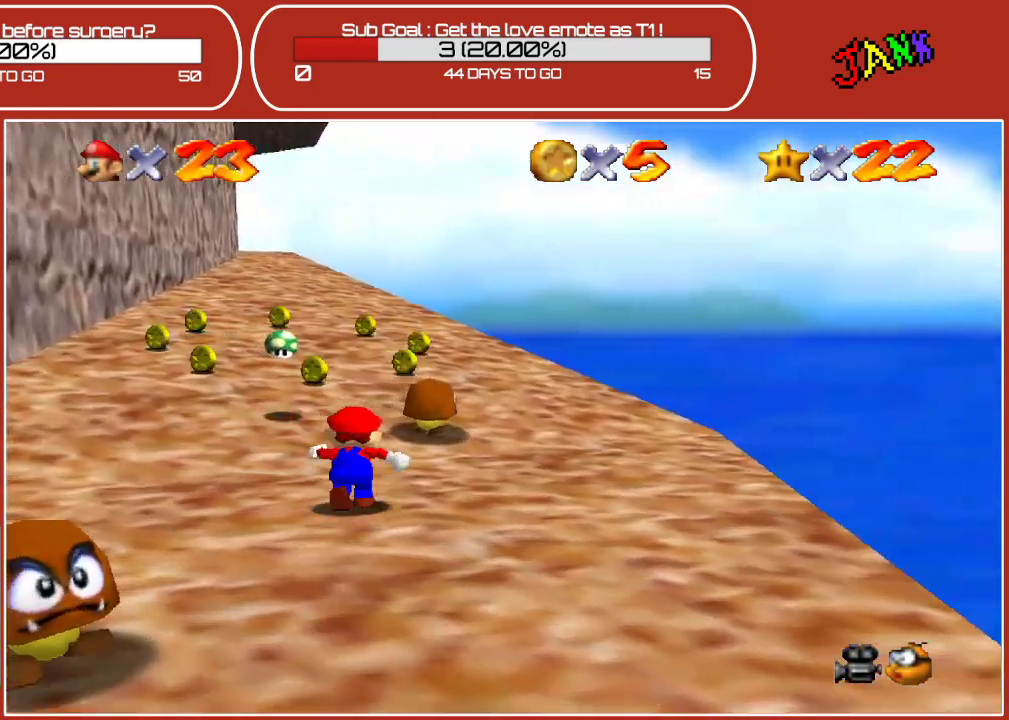
{"buttons": [], "left_stick": "up", "events": [[117, "left_stick", "up-left"], [417, "left_stick", "up"]]}
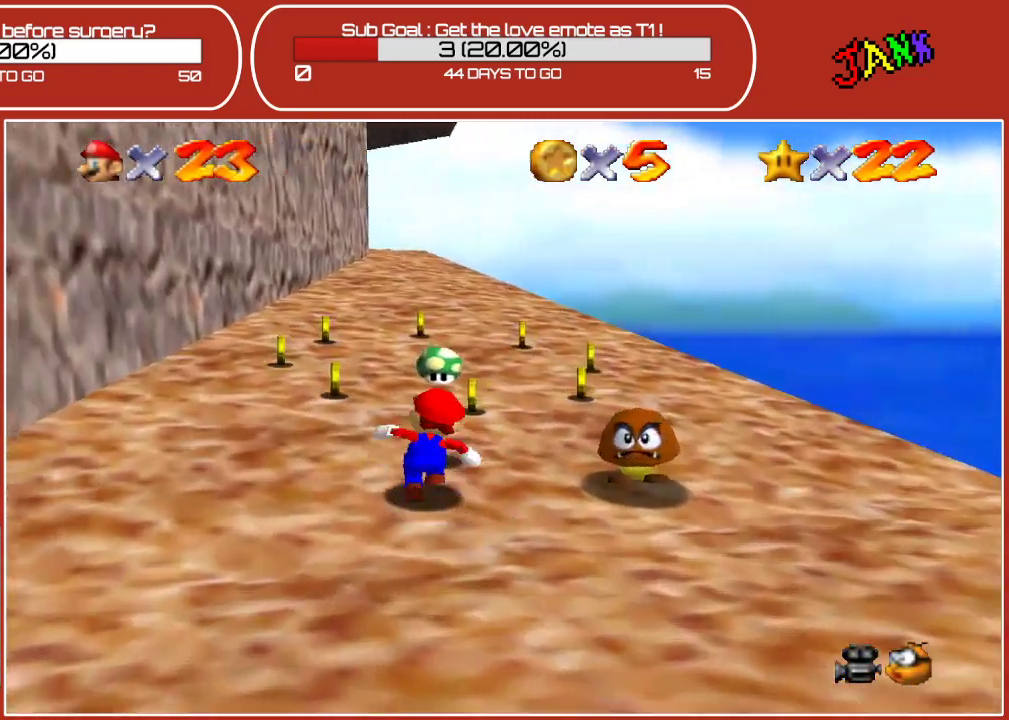
{"buttons": [], "left_stick": "up-right", "events": [[500, "left_stick", "up-right"]]}
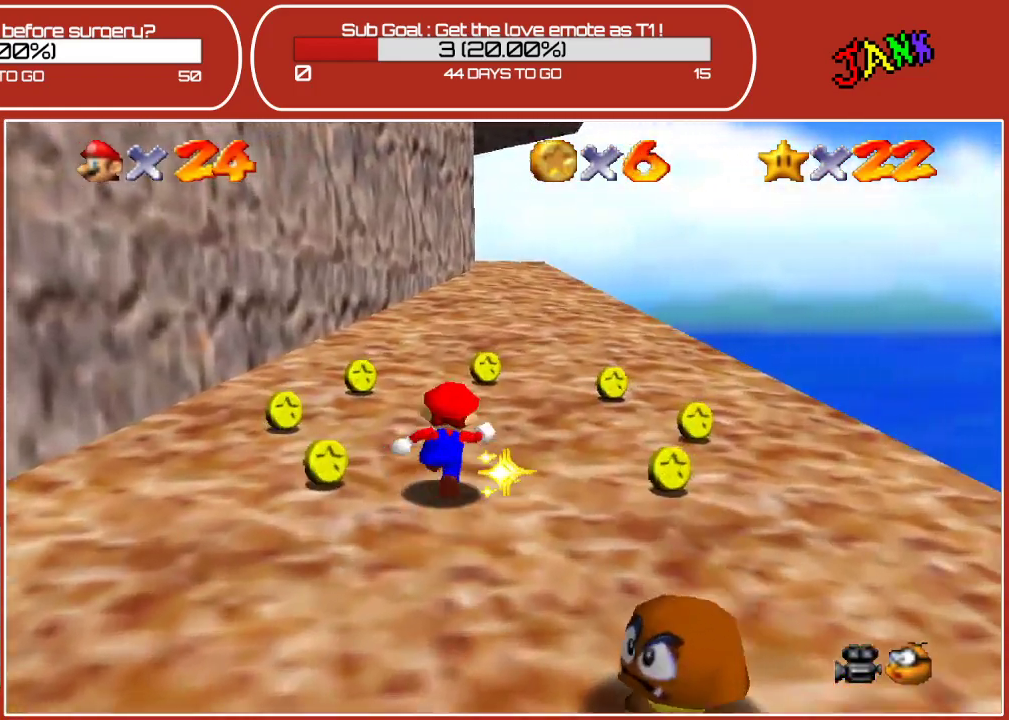
{"buttons": [], "left_stick": "up-right", "events": [[83, "C_RIGHT", "down"], [267, "C_RIGHT", "up"]]}
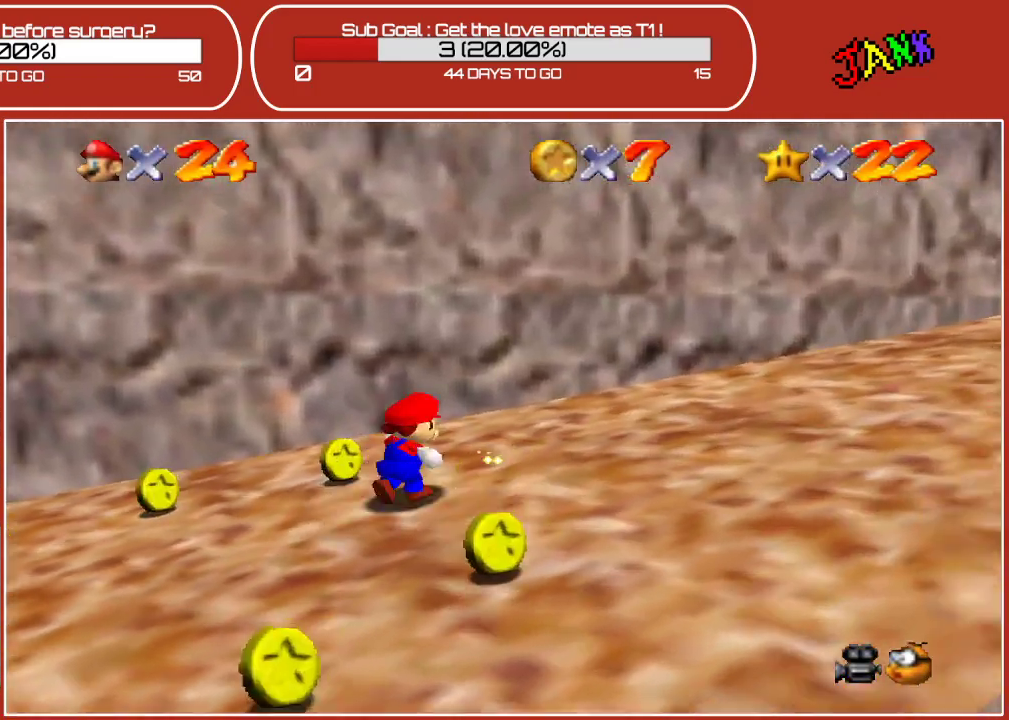
{"buttons": [], "left_stick": "right", "events": [[100, "left_stick", "right"]]}
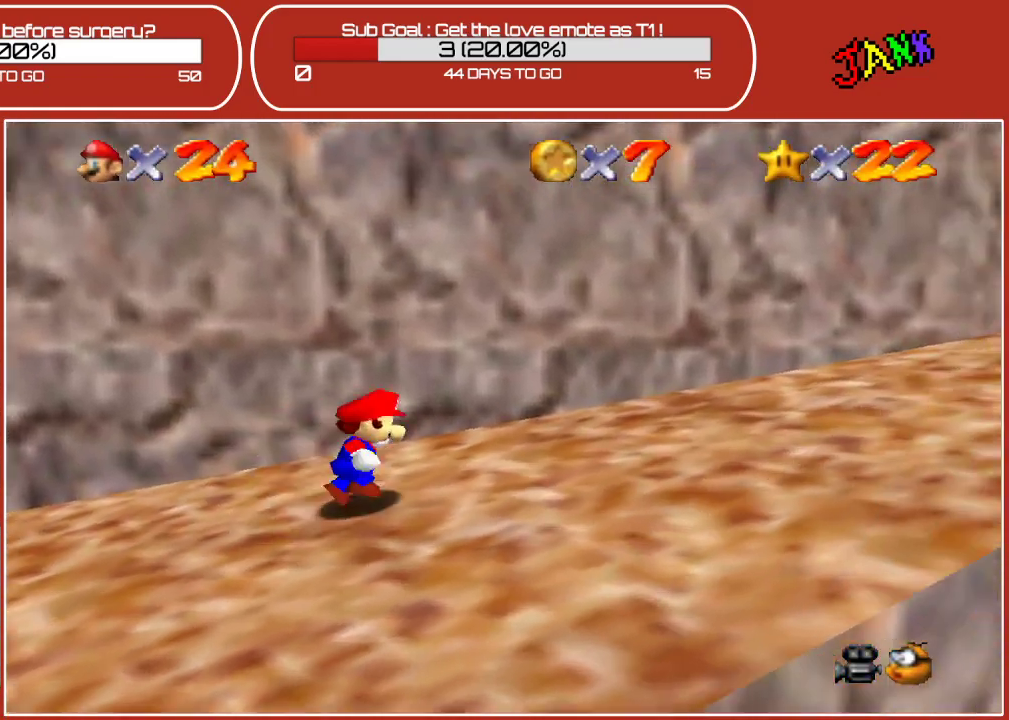
{"buttons": [], "left_stick": "right", "events": []}
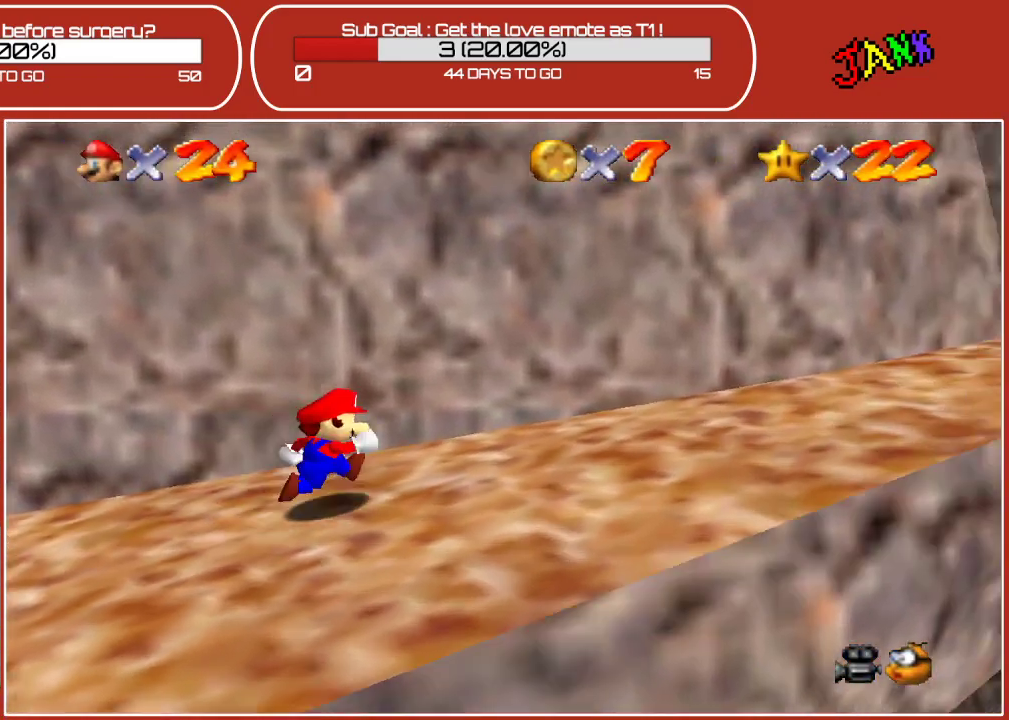
{"buttons": [], "left_stick": "right", "events": []}
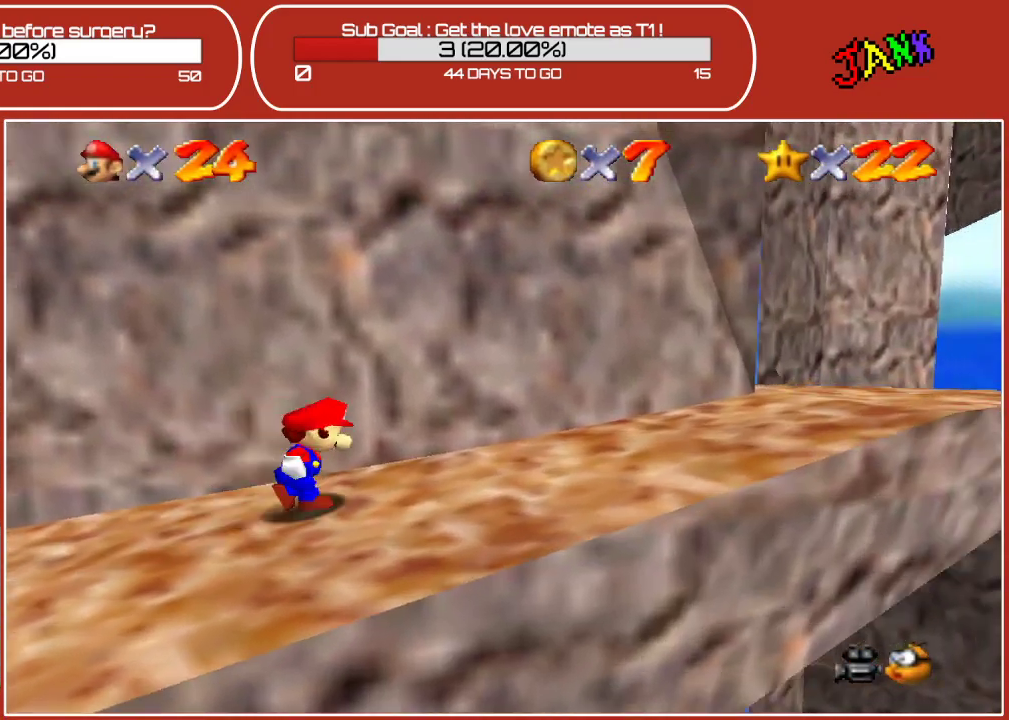
{"buttons": [], "left_stick": "right", "events": []}